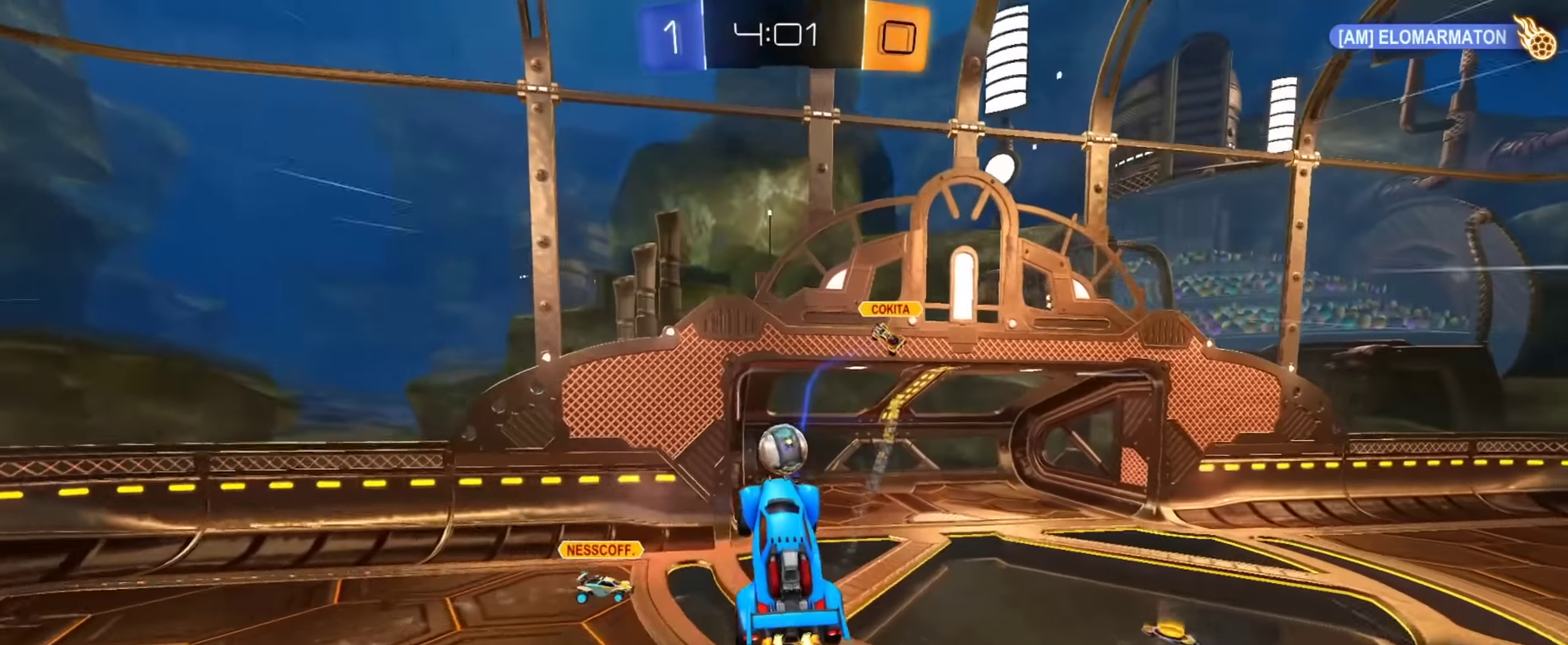
Gameplay with a controller (PlayStation layout); each line is a JSON object with the inputs held at the frame after it. "events" lists button and stick changes between this image and that frame as [ms after this image, input, new state], when the widget could be followed in between.
{"buttons": ["R2"], "left_stick": "up-right", "right_stick": "center", "events": [[17, "CROSS", "up"], [50, "left_stick", "up-right"], [67, "CIRCLE", "up"]]}
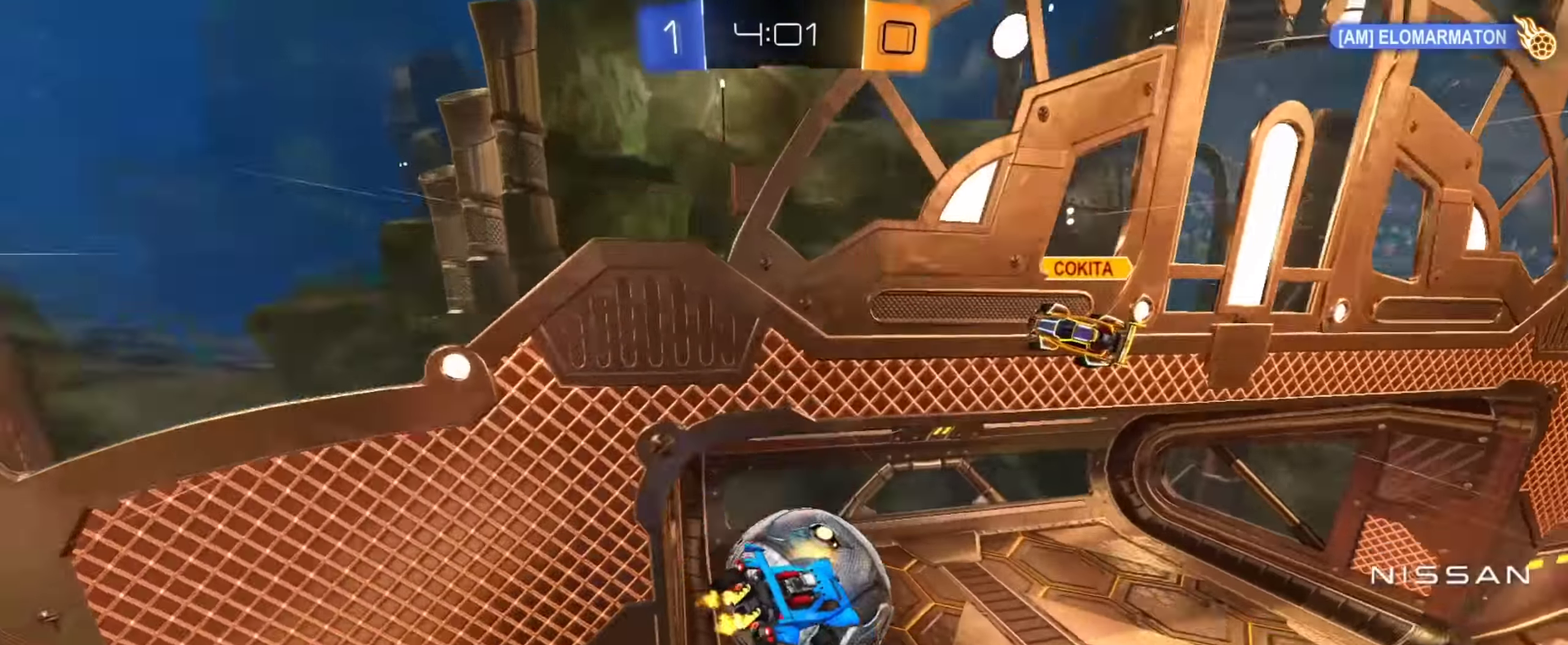
{"buttons": ["R2"], "left_stick": "up-right", "right_stick": "center", "events": []}
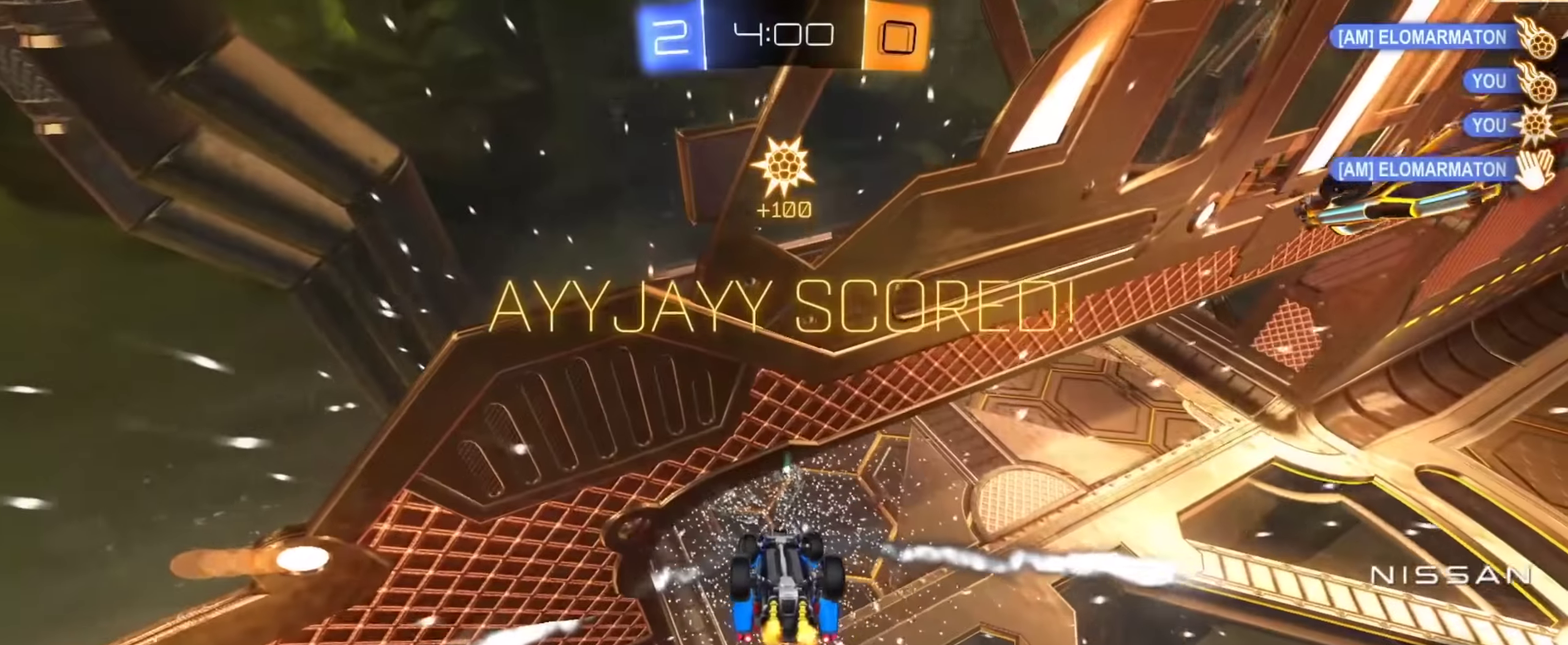
{"buttons": ["R2"], "left_stick": "up-left", "right_stick": "center", "events": [[33, "left_stick", "center"], [67, "CROSS", "down"], [217, "CROSS", "up"], [417, "left_stick", "up-left"]]}
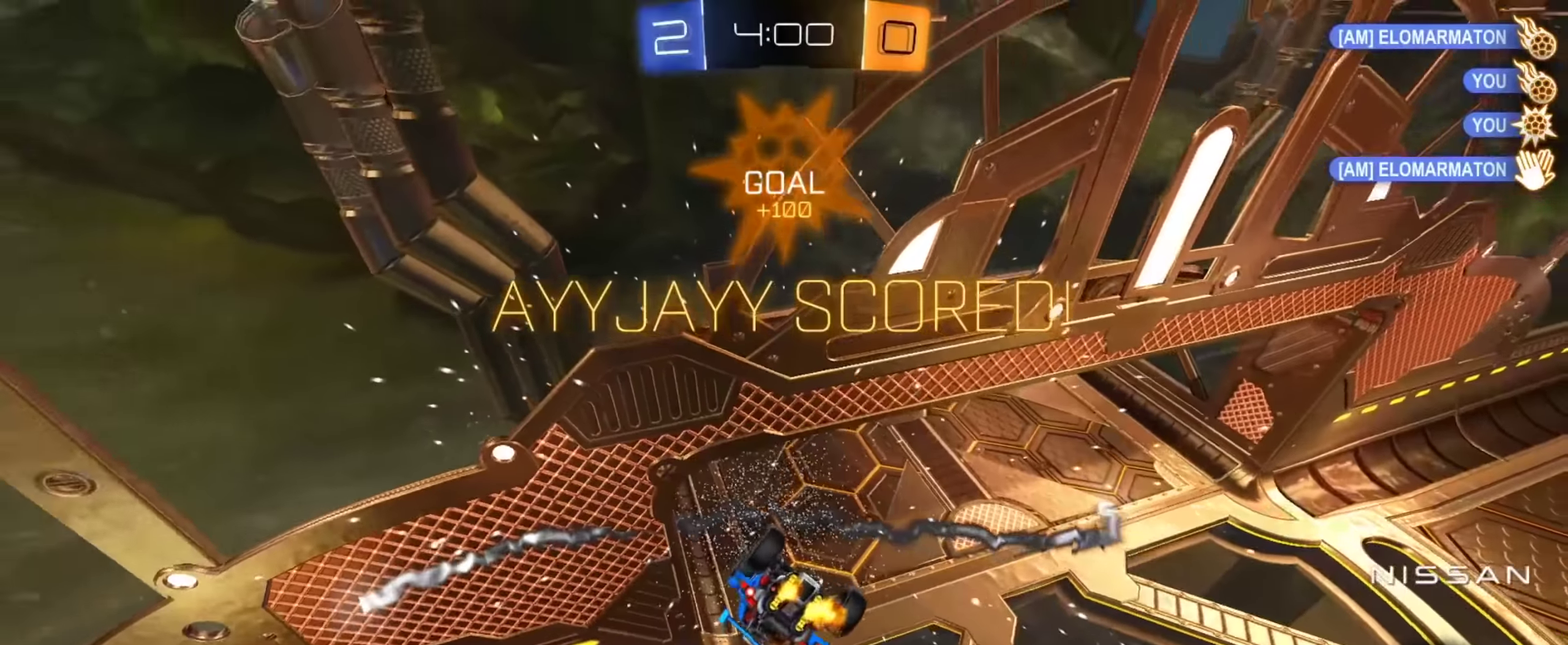
{"buttons": ["L1"], "left_stick": "down-right", "right_stick": "center", "events": [[117, "L1", "down"], [117, "left_stick", "up-right"], [134, "R2", "up"], [217, "CROSS", "down"], [351, "CROSS", "up"], [417, "left_stick", "right"], [501, "left_stick", "down-right"]]}
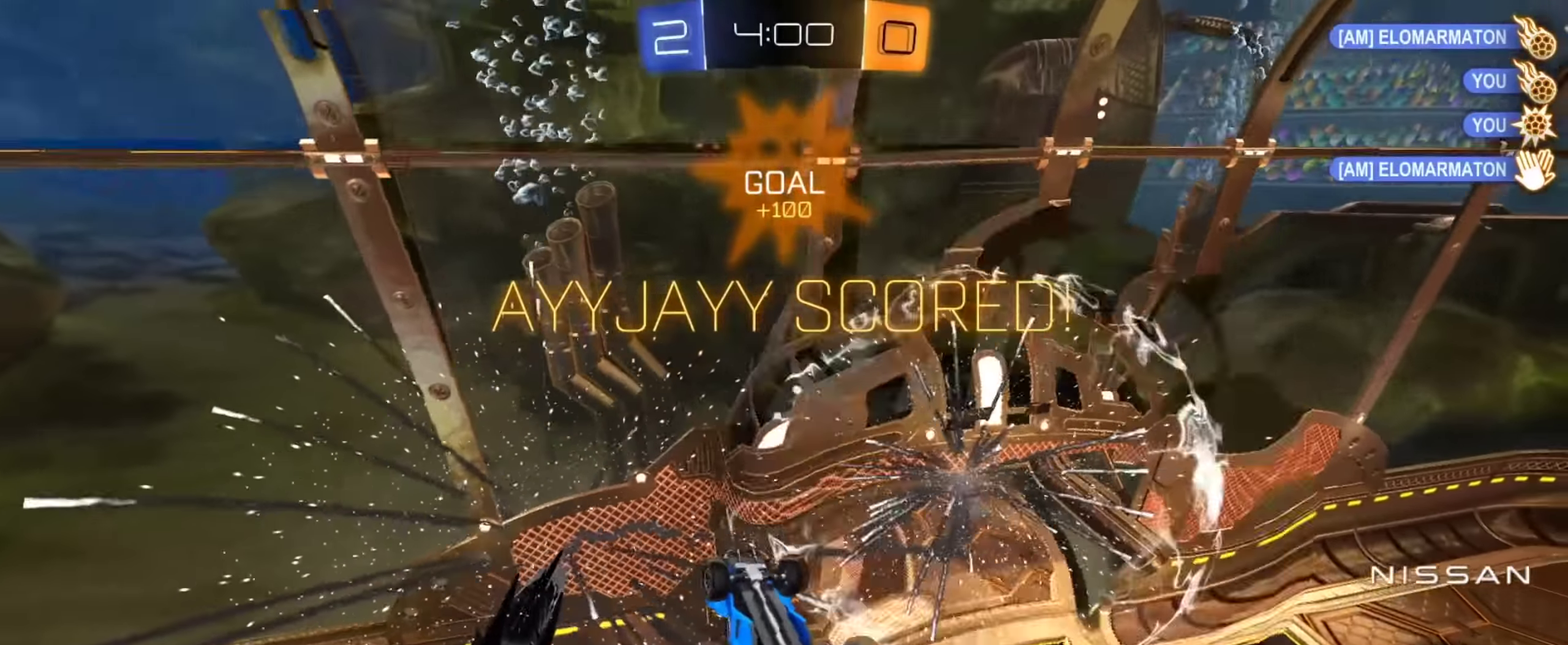
{"buttons": ["SQUARE", "L1"], "left_stick": "right", "right_stick": "center", "events": [[167, "CROSS", "down"], [283, "CROSS", "up"], [317, "left_stick", "right"], [450, "SQUARE", "down"]]}
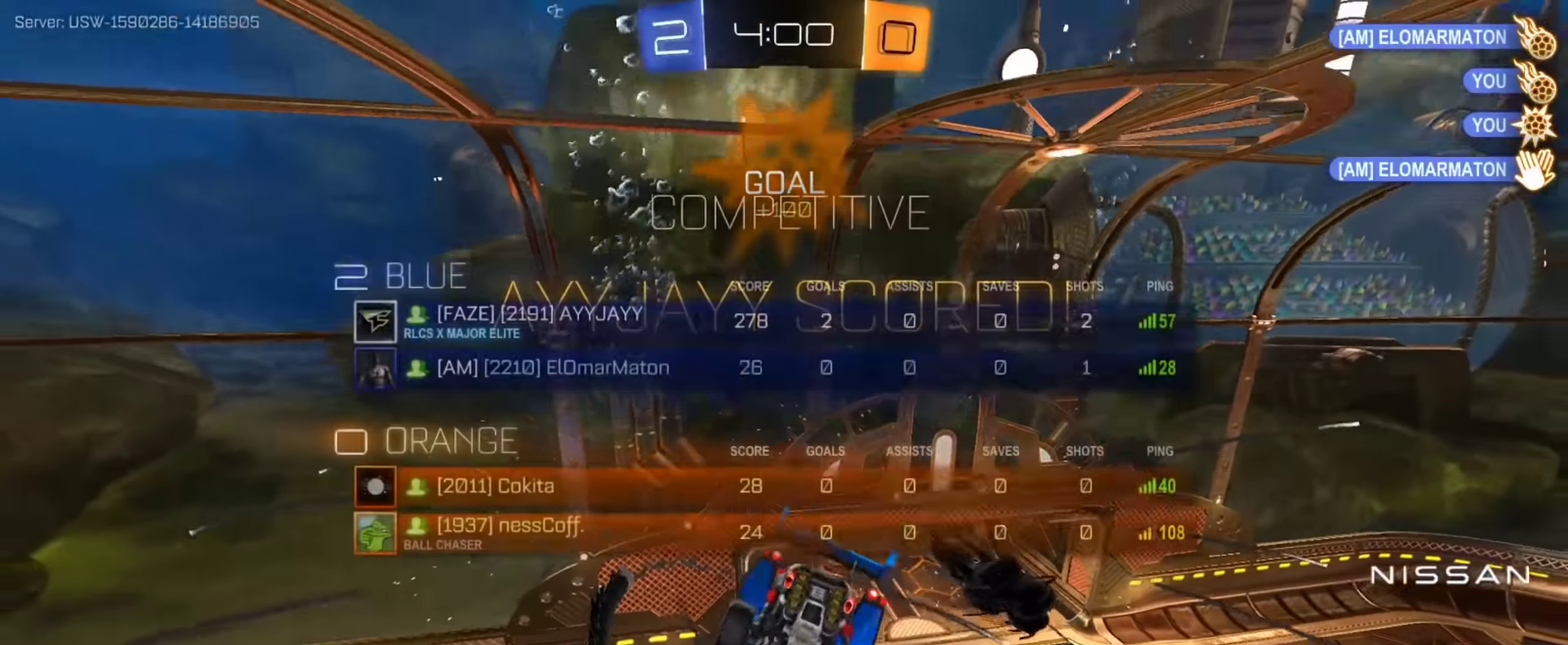
{"buttons": ["L1"], "left_stick": "up-left", "right_stick": "center", "events": [[17, "left_stick", "down-right"], [117, "SQUARE", "up"], [150, "left_stick", "down"], [201, "left_stick", "down-left"], [267, "left_stick", "left"], [351, "left_stick", "up-left"]]}
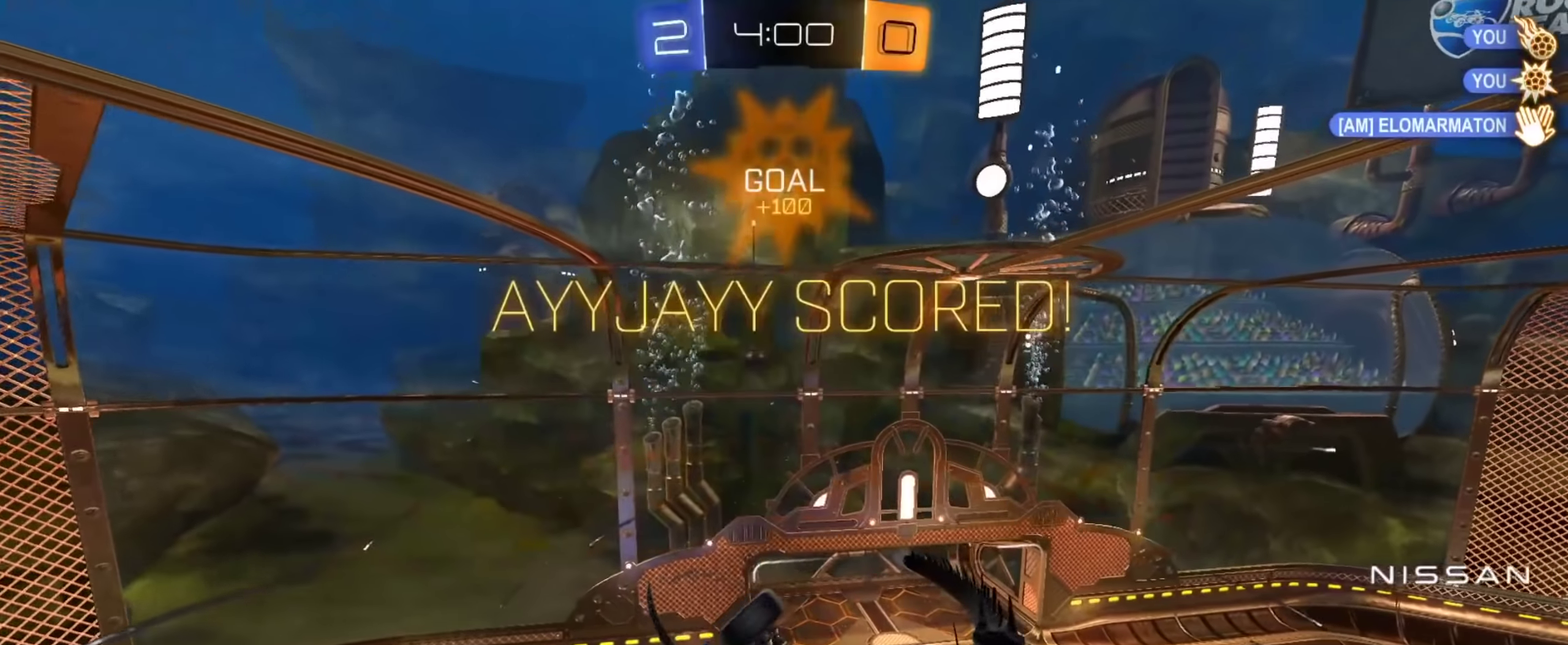
{"buttons": [], "left_stick": "down-right", "right_stick": "center", "events": [[67, "left_stick", "down-right"], [217, "left_stick", "up-left"], [367, "left_stick", "down"], [484, "left_stick", "down-right"], [500, "L1", "up"]]}
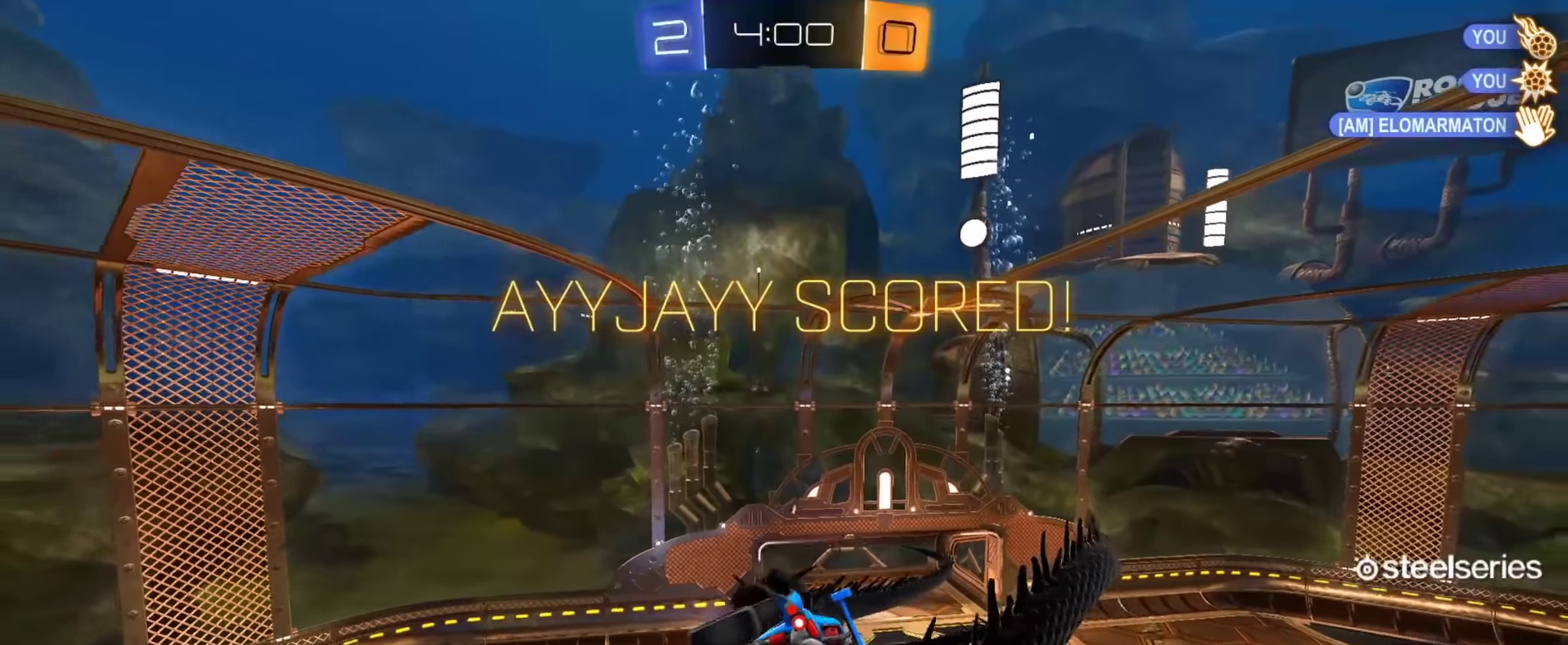
{"buttons": [], "left_stick": "center", "right_stick": "center", "events": [[50, "left_stick", "center"]]}
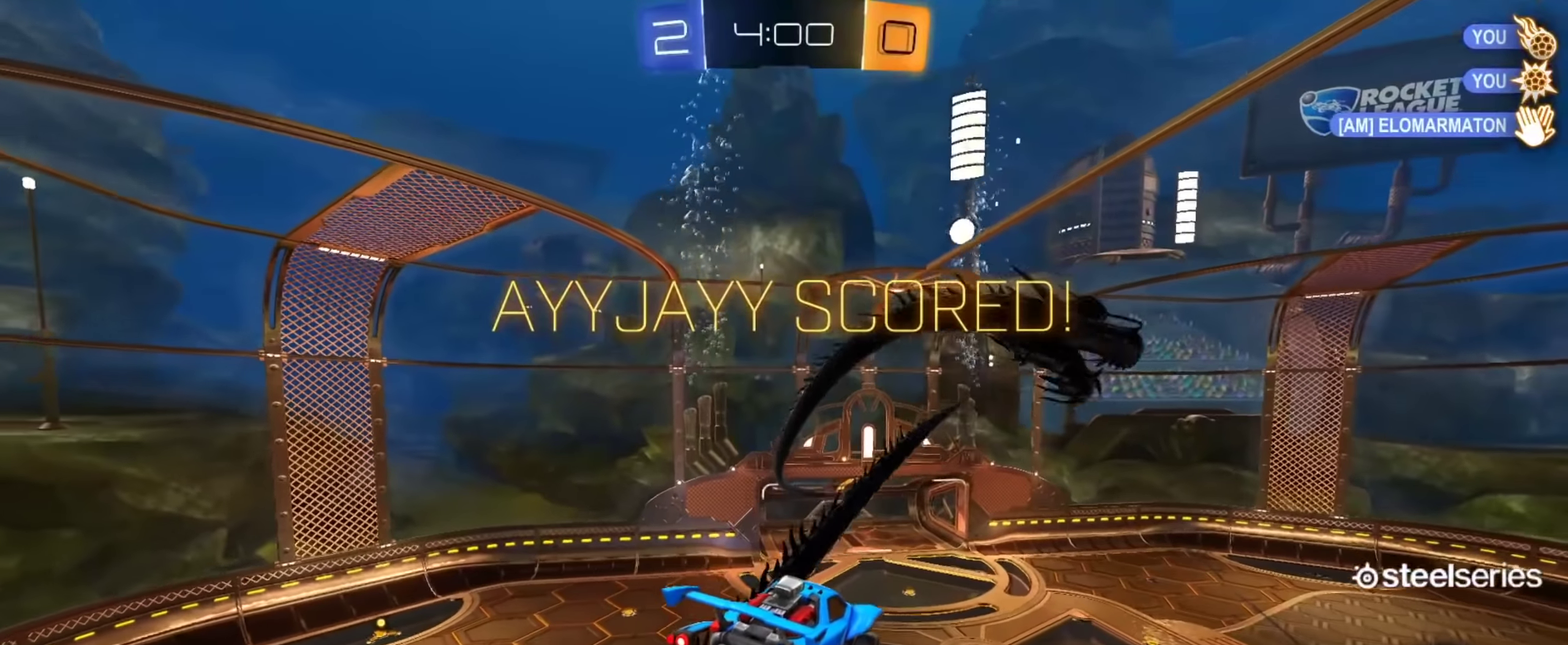
{"buttons": [], "left_stick": "center", "right_stick": "center", "events": []}
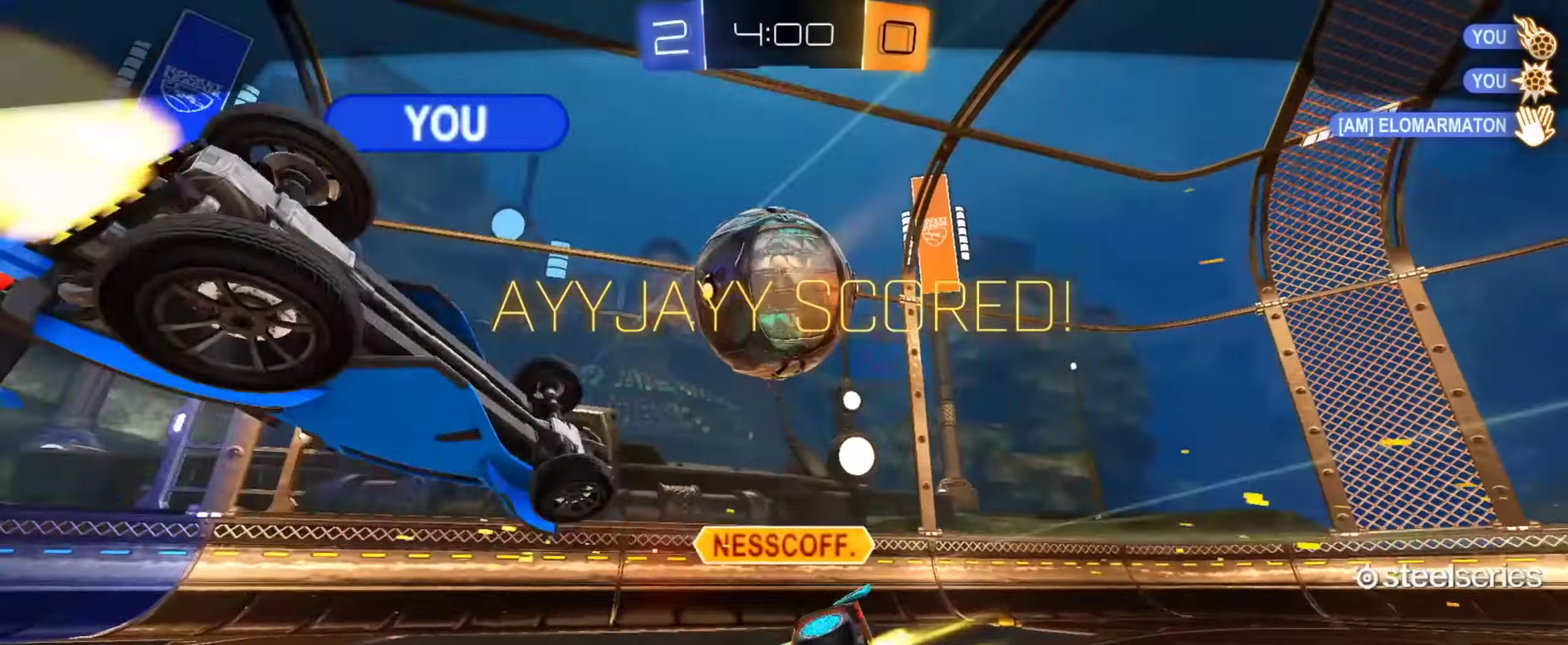
{"buttons": ["CROSS"], "left_stick": "center", "right_stick": "center", "events": [[384, "CROSS", "down"]]}
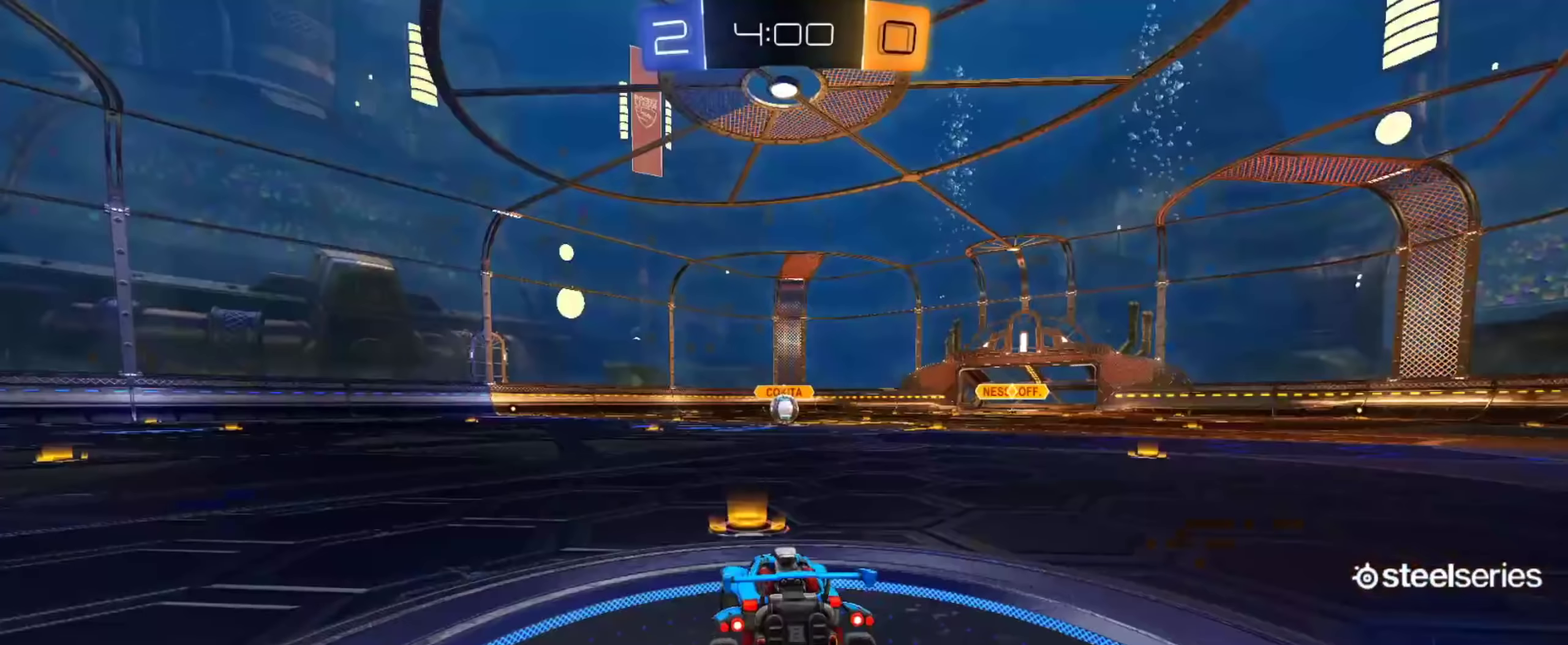
{"buttons": [], "left_stick": "center", "right_stick": "center", "events": [[67, "CROSS", "up"]]}
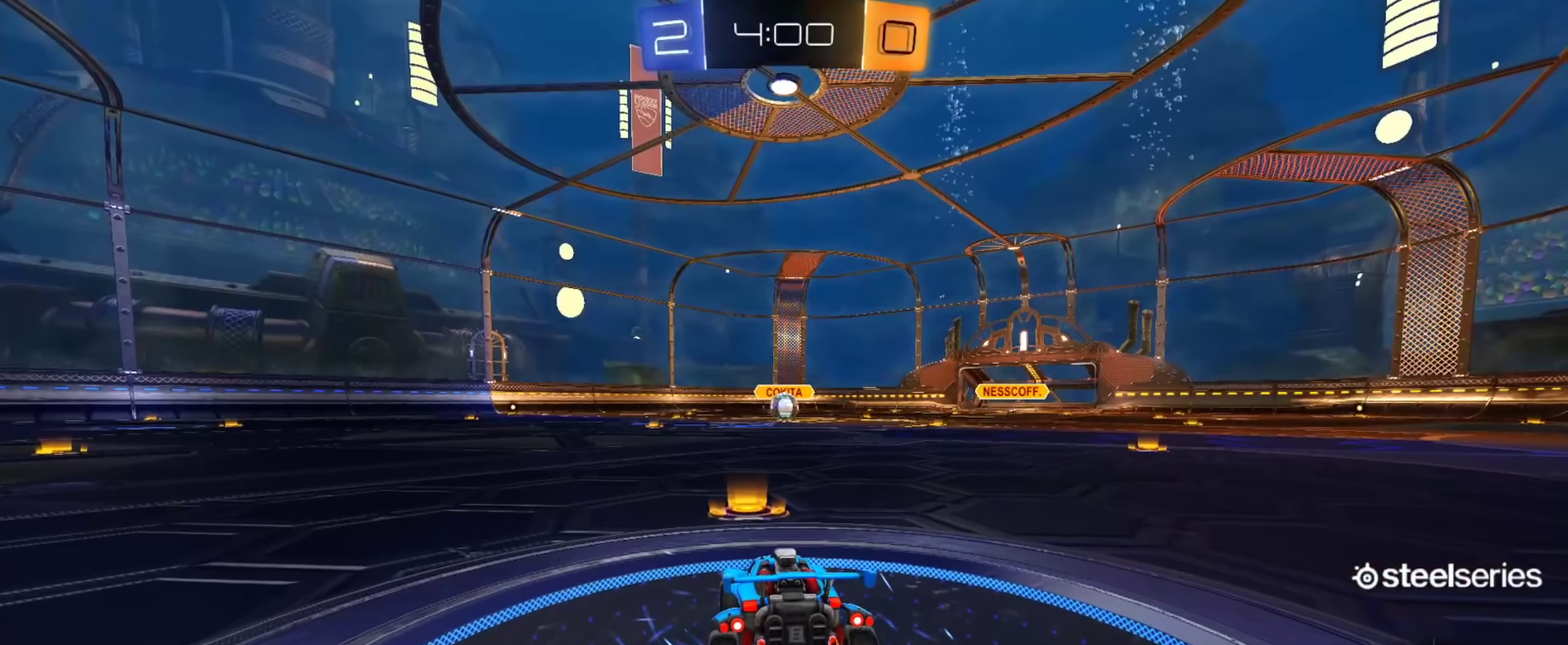
{"buttons": [], "left_stick": "center", "right_stick": "center", "events": []}
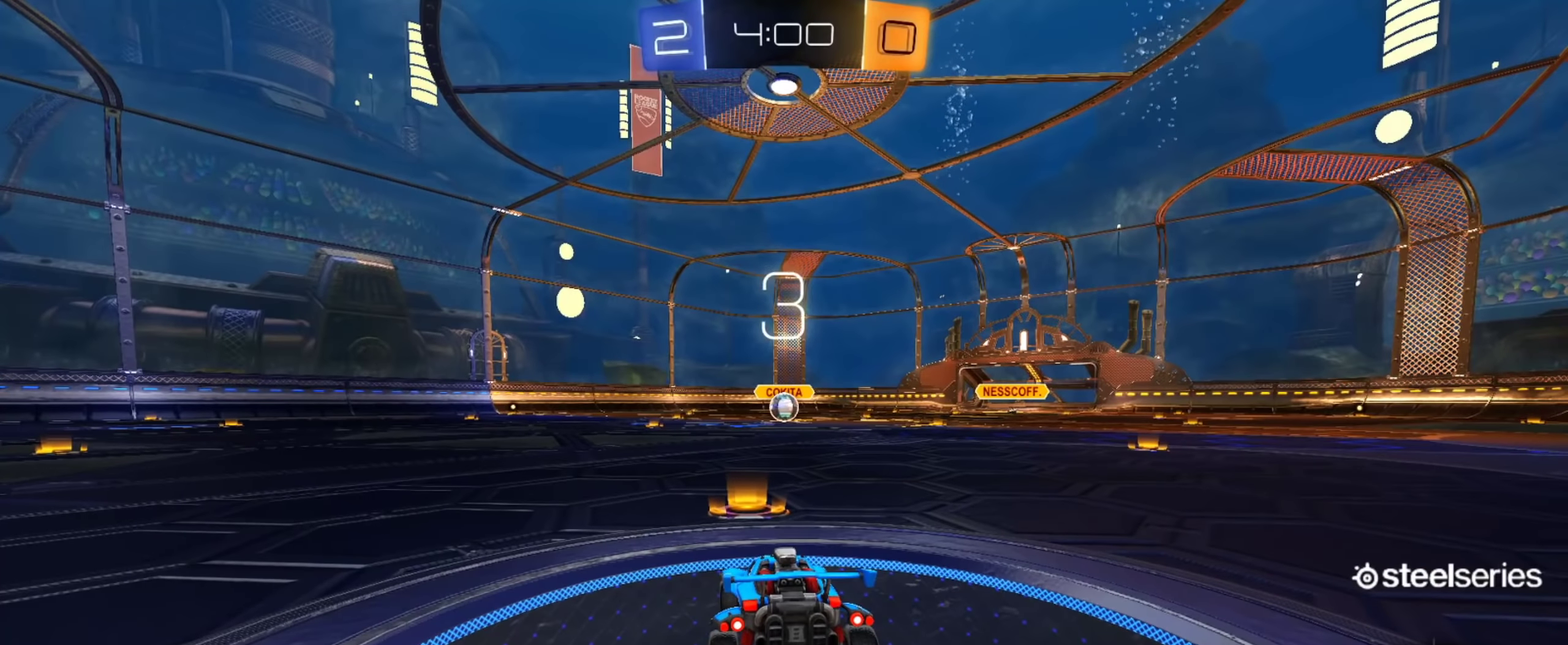
{"buttons": [], "left_stick": "center", "right_stick": "center", "events": []}
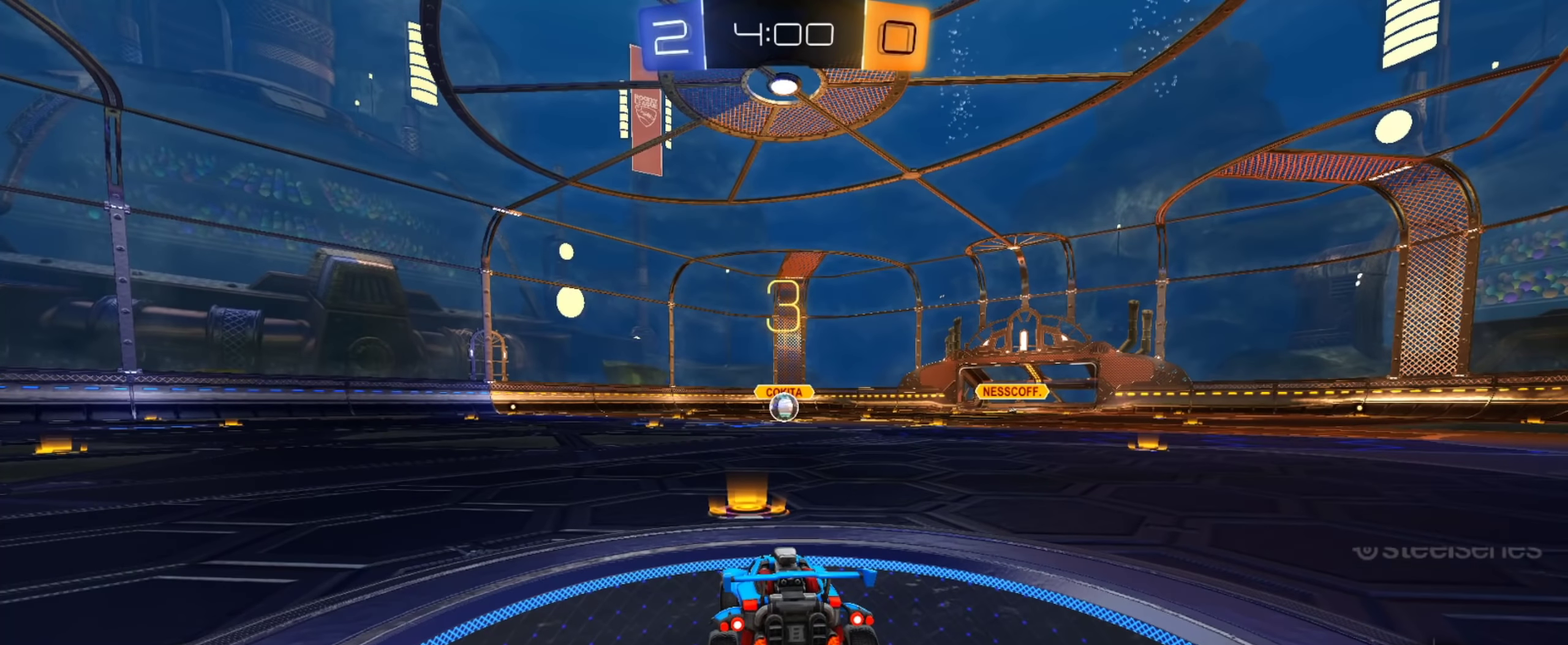
{"buttons": [], "left_stick": "center", "right_stick": "center", "events": []}
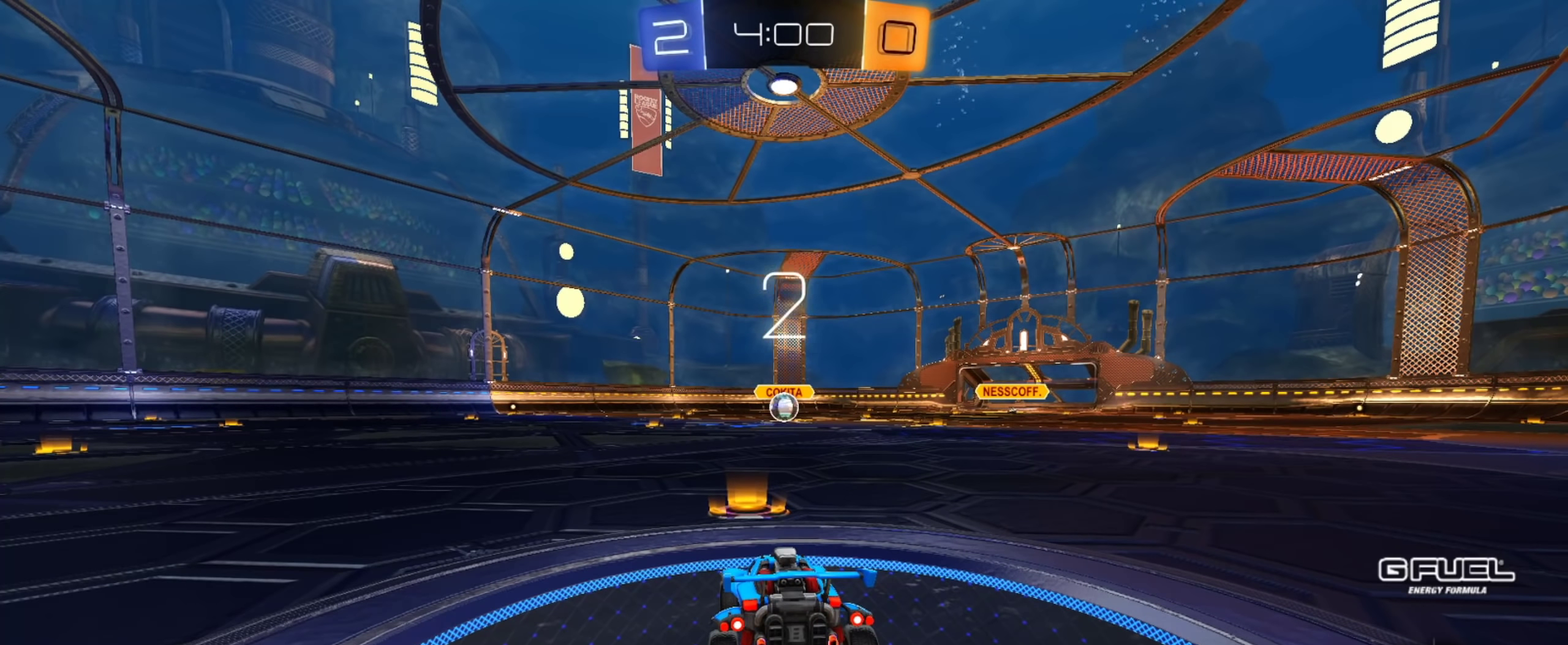
{"buttons": [], "left_stick": "center", "right_stick": "center", "events": []}
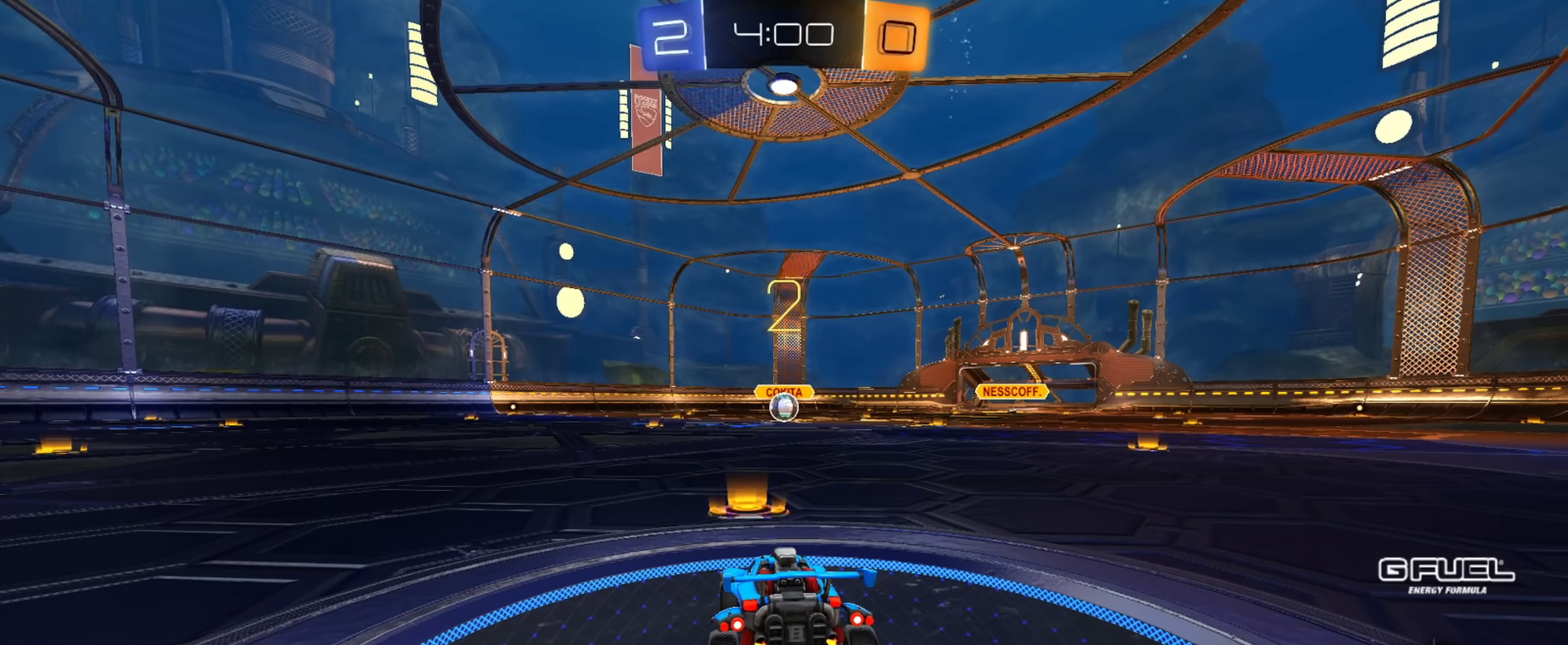
{"buttons": [], "left_stick": "center", "right_stick": "center", "events": []}
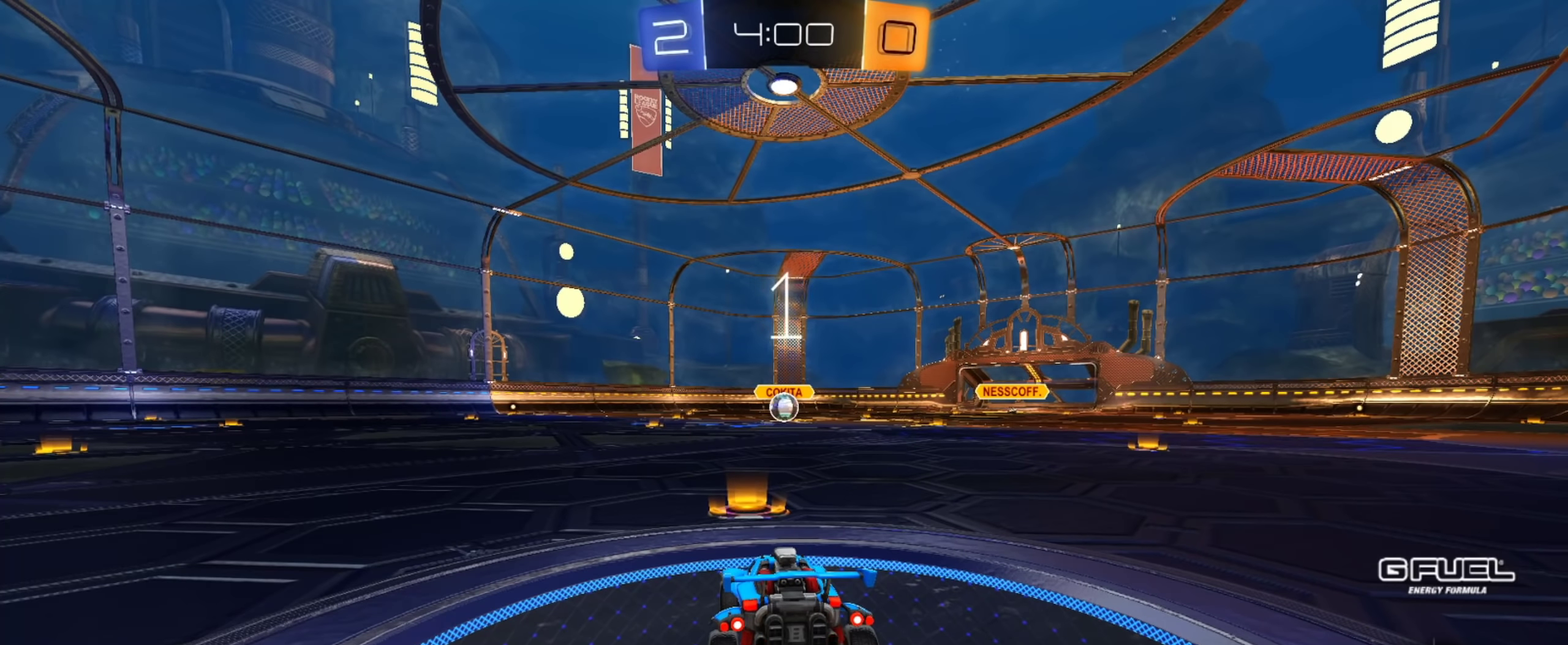
{"buttons": [], "left_stick": "center", "right_stick": "center", "events": []}
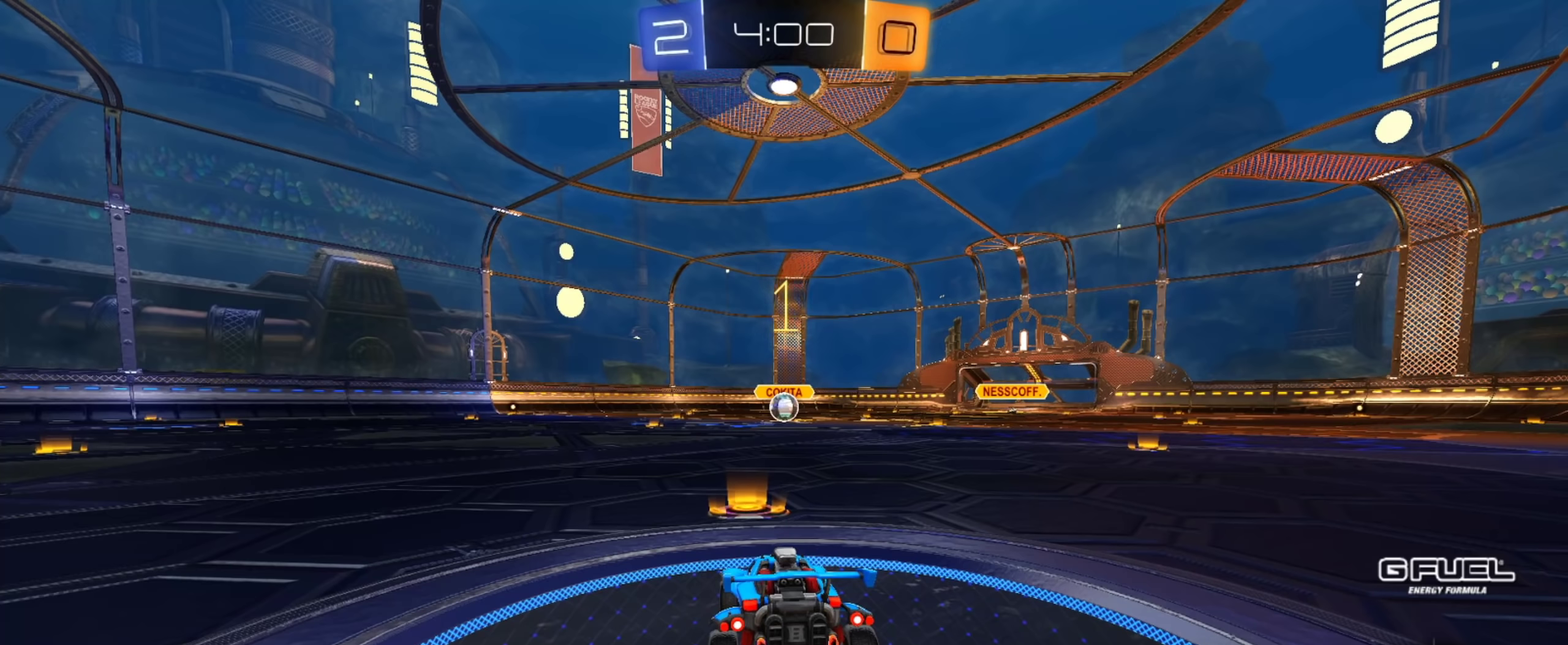
{"buttons": ["CIRCLE", "R2"], "left_stick": "center", "right_stick": "center", "events": [[167, "R2", "down"], [183, "CIRCLE", "down"]]}